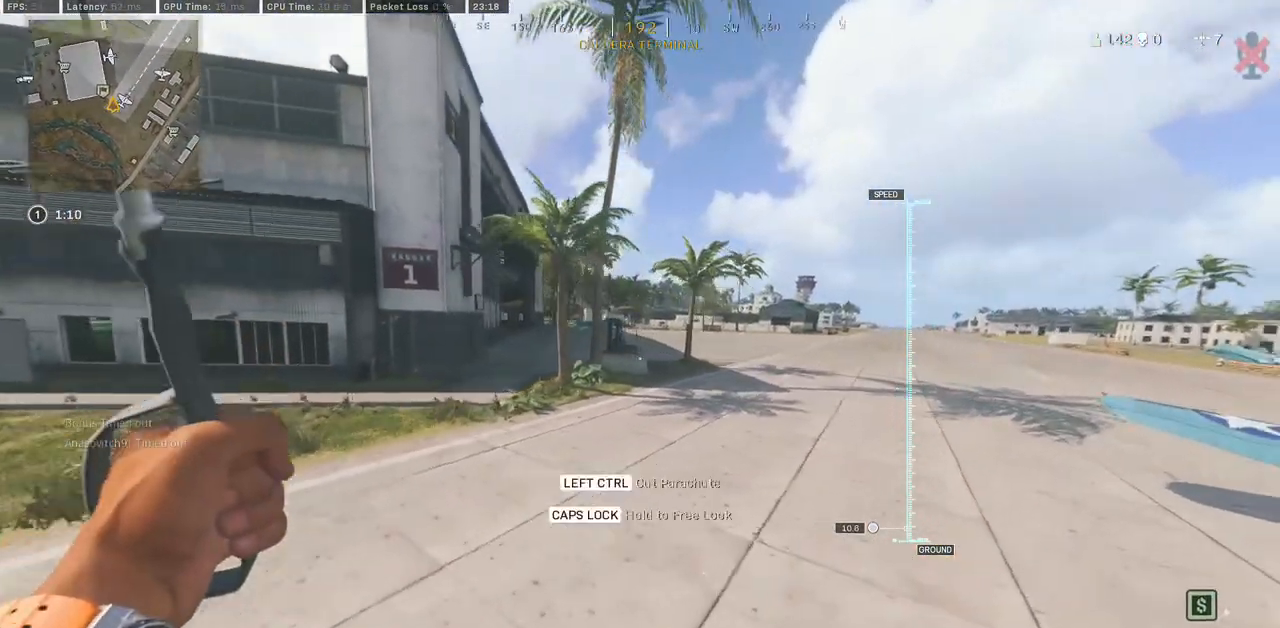
Gameplay with keyboard and mouse; each line is a JSON object with the keys and mouse buttons held at the frame after it. "events" lists presses ("down") and releases ("up") of "1", "2", "3", "4", "5", "a", "b", "c", "caps_lock", "ctrl", "d", "e", "f", "g", "q", "r", "s", "shift", "space", "t", "tab", "tilde", "v", "w", "x", "z", "mouse_left", "mouse_wheel" and "mouse_right" between this image and that frame as [ms after this image, input, new state], when the widget could be followed in between. "mouse_left", "mouse_wheel", "mouse_right" = the "left", "wheel", "right" buttons of the "mouse" list. No other keys are recorded. "wheel" means that the mouse wheel is clicked or scrolled. Mouse movement is not recorded.
{"keys": ["w"], "mouse": [], "events": [[17, "d", "down"], [50, "d", "up"], [83, "shift", "down"], [167, "a", "down"], [200, "shift", "up"], [283, "shift", "down"], [317, "shift", "up"], [483, "a", "up"]]}
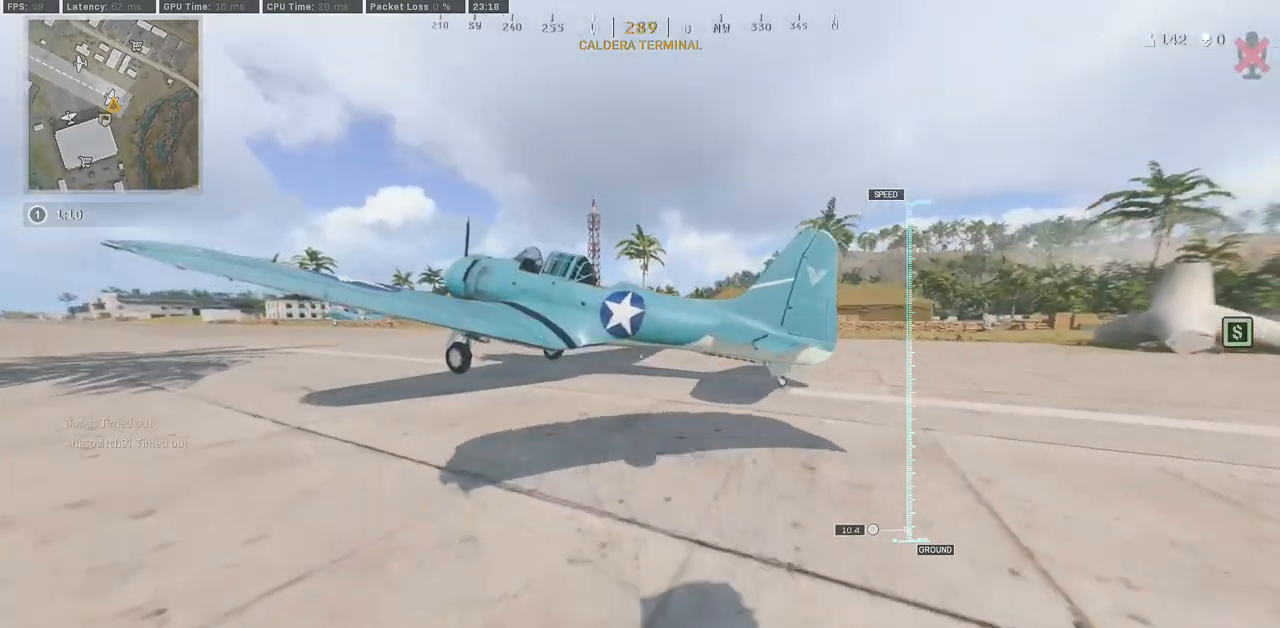
{"keys": ["w"], "mouse": [], "events": [[117, "a", "down"], [267, "space", "down"], [300, "a", "up"], [467, "space", "up"]]}
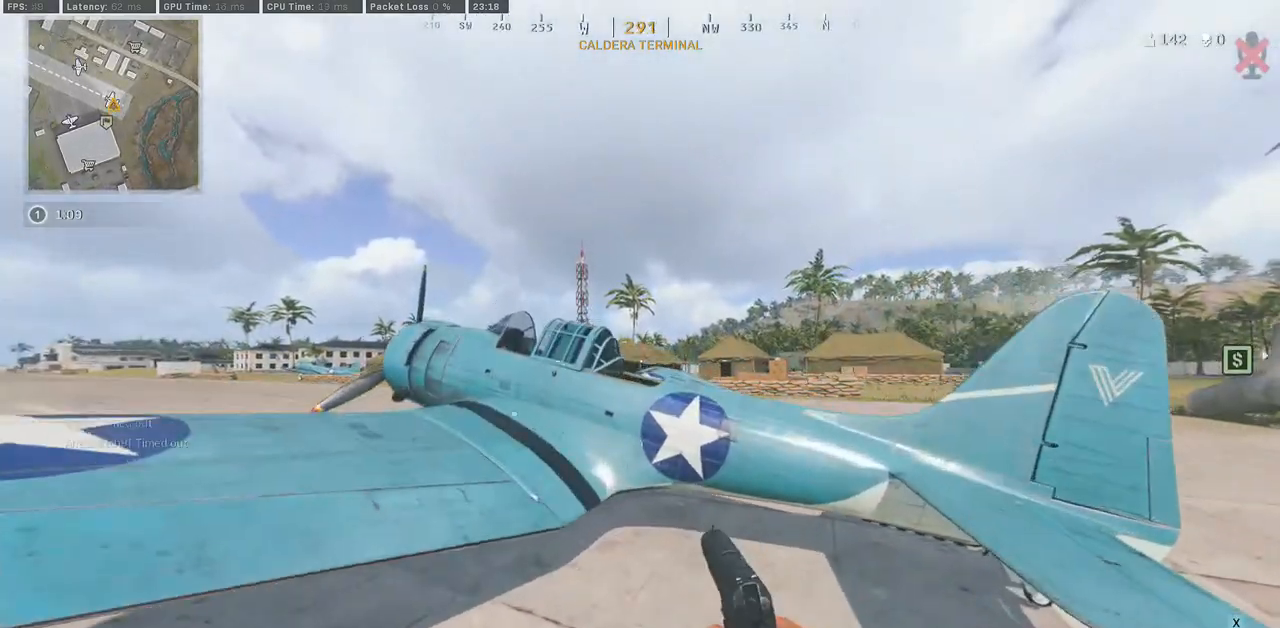
{"keys": ["w"], "mouse": [], "events": [[33, "space", "down"], [133, "space", "up"], [317, "f", "down"], [417, "f", "up"]]}
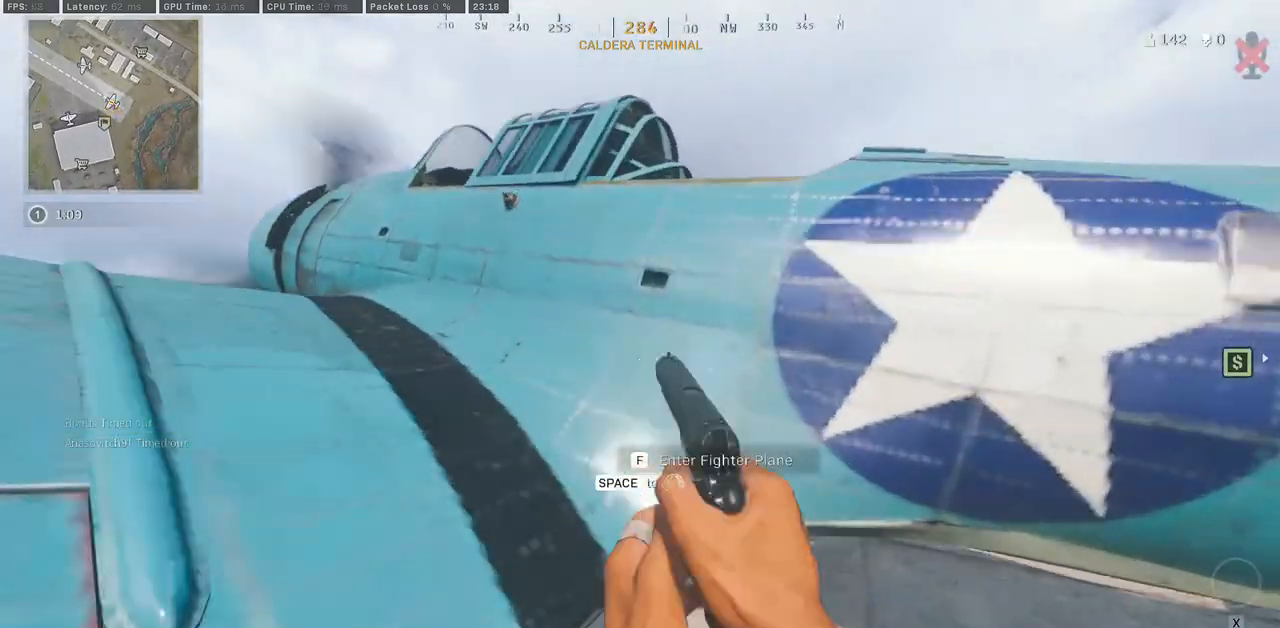
{"keys": ["w"], "mouse": [], "events": []}
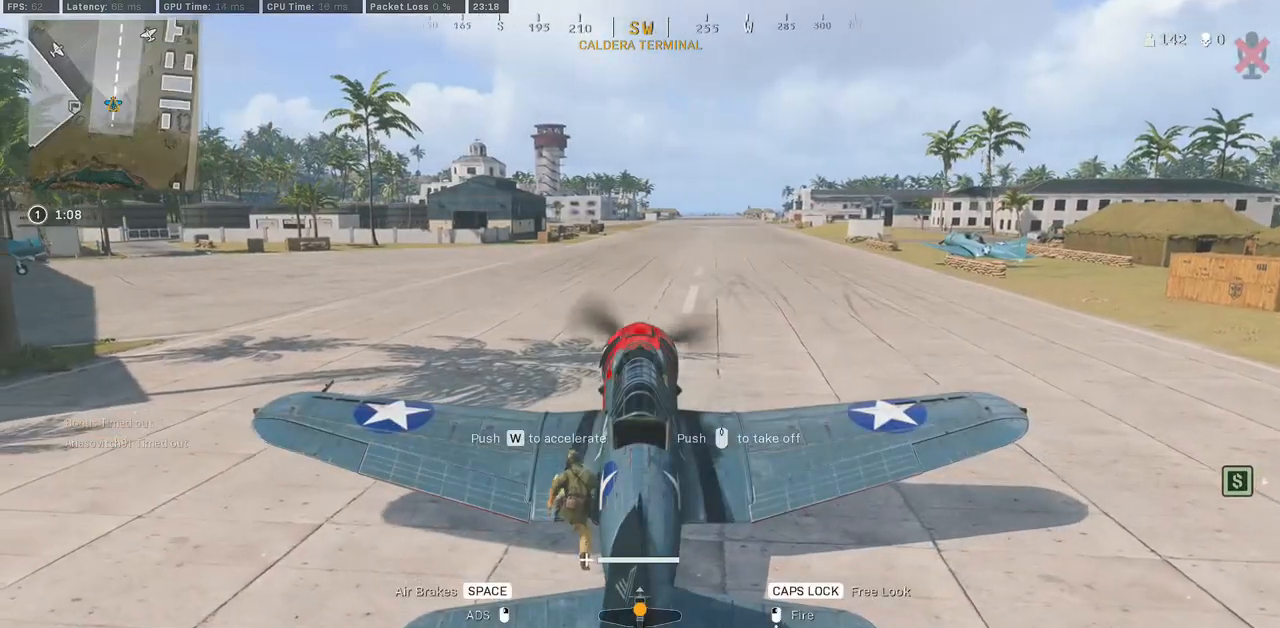
{"keys": ["w"], "mouse": [], "events": []}
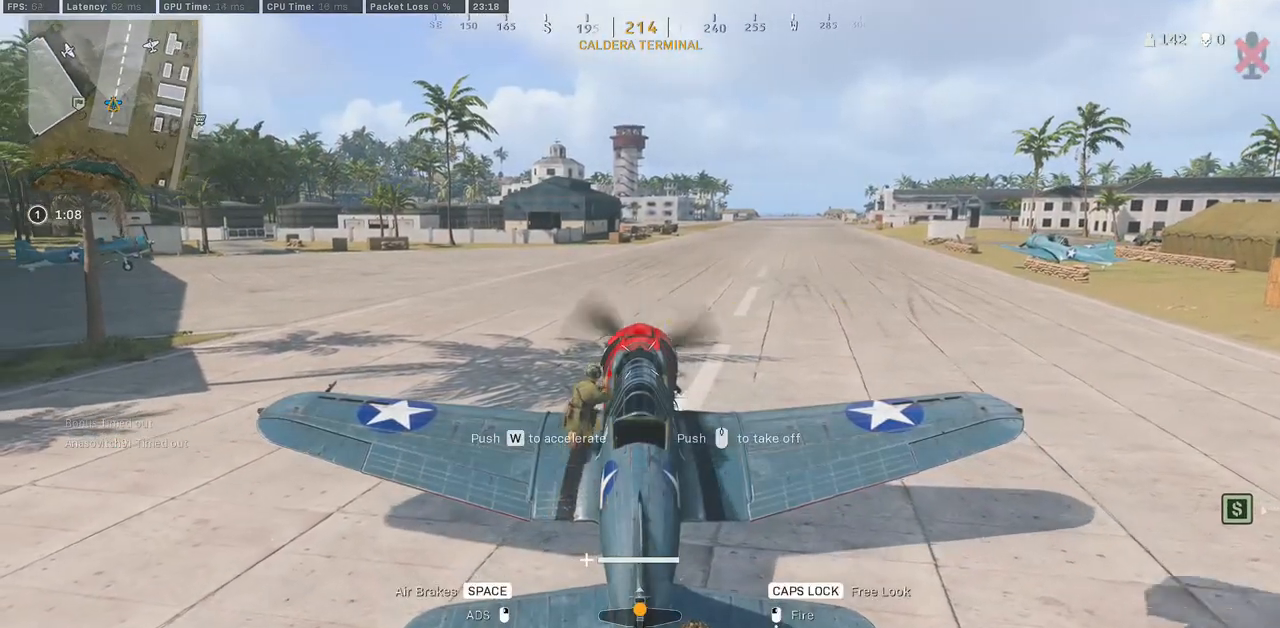
{"keys": ["w"], "mouse": [], "events": []}
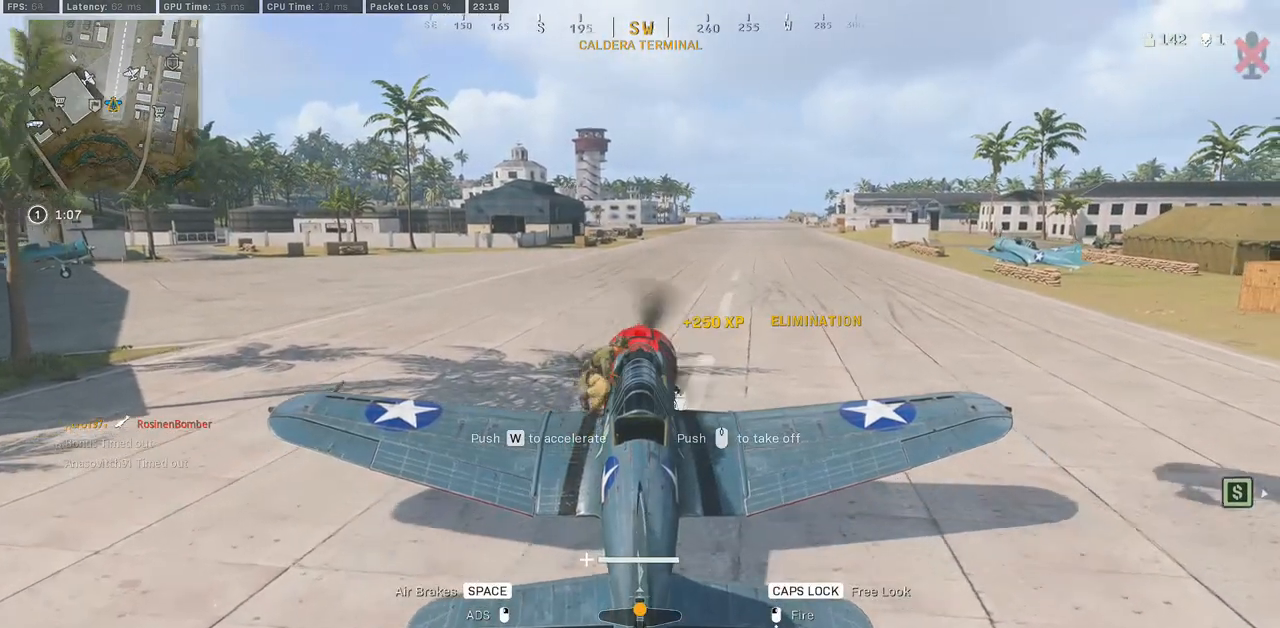
{"keys": ["w"], "mouse": [], "events": []}
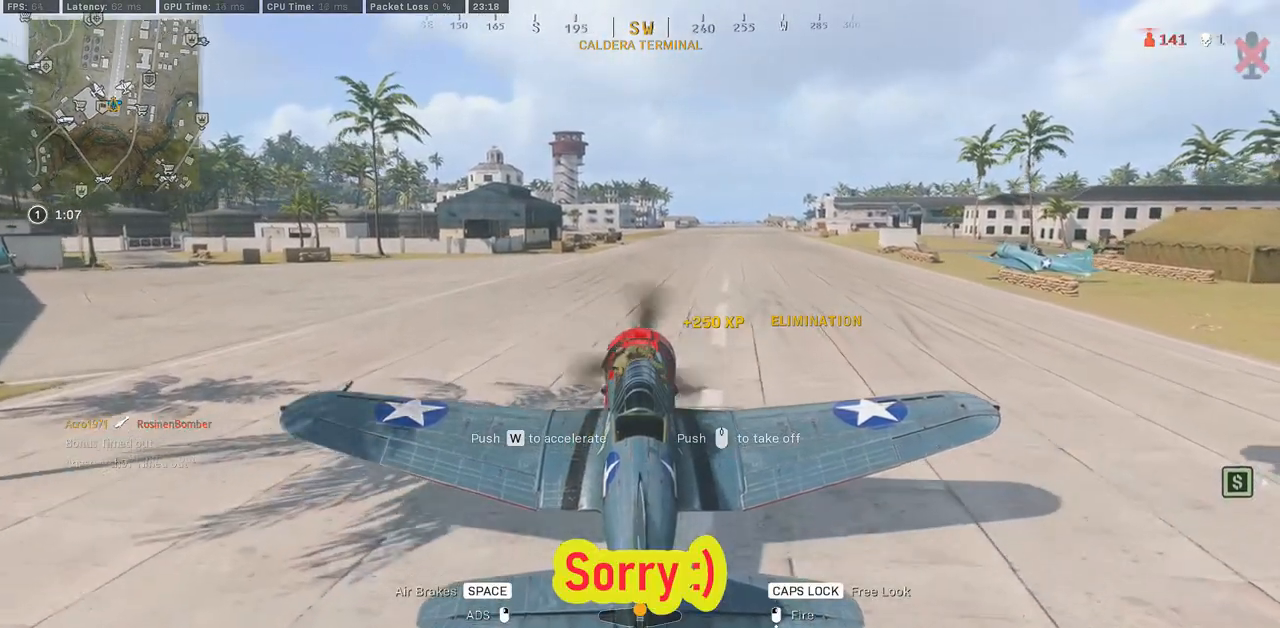
{"keys": ["w"], "mouse": [], "events": []}
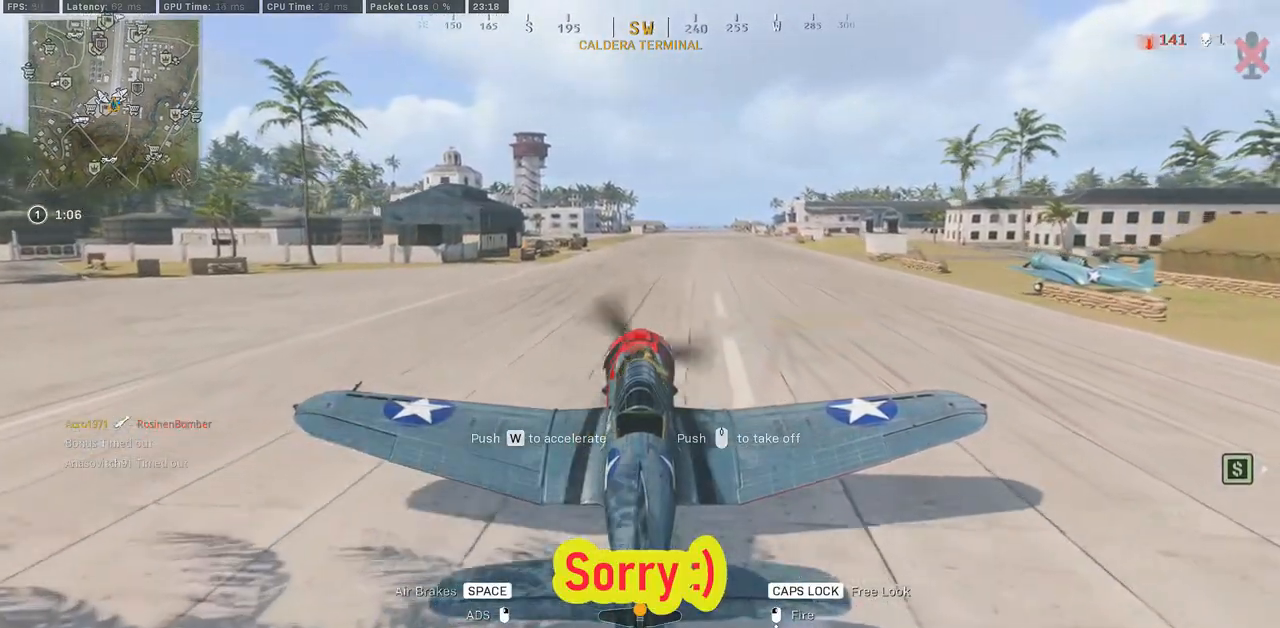
{"keys": ["w"], "mouse": [], "events": []}
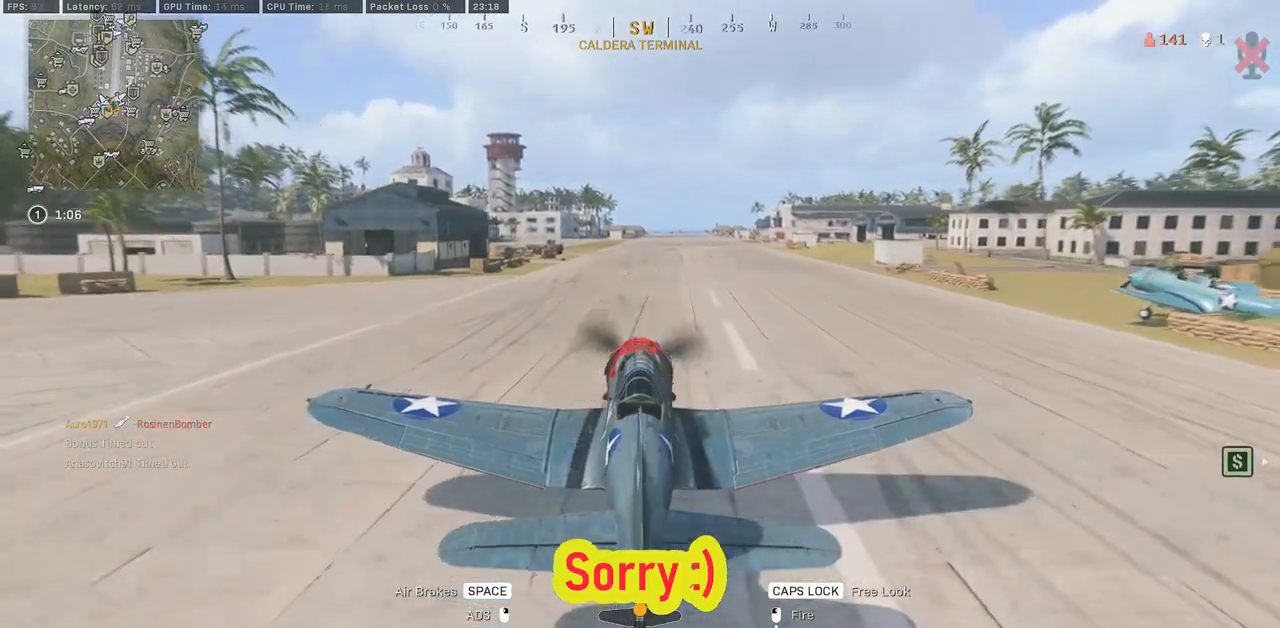
{"keys": ["w"], "mouse": [], "events": []}
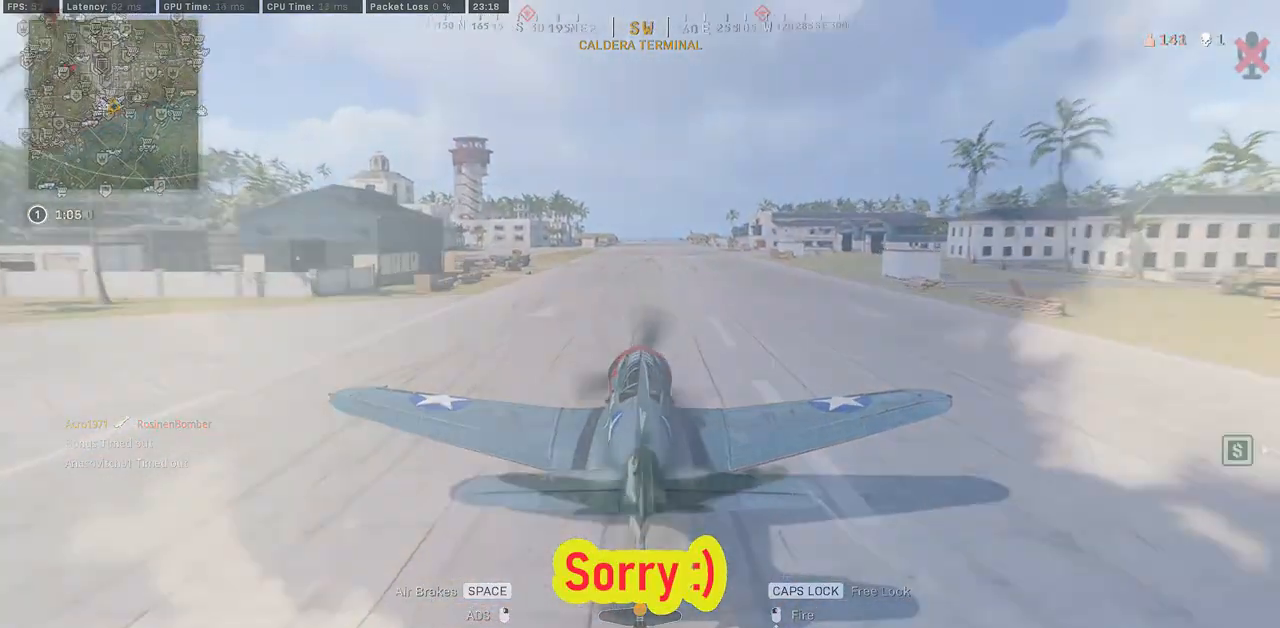
{"keys": ["w"], "mouse": [], "events": []}
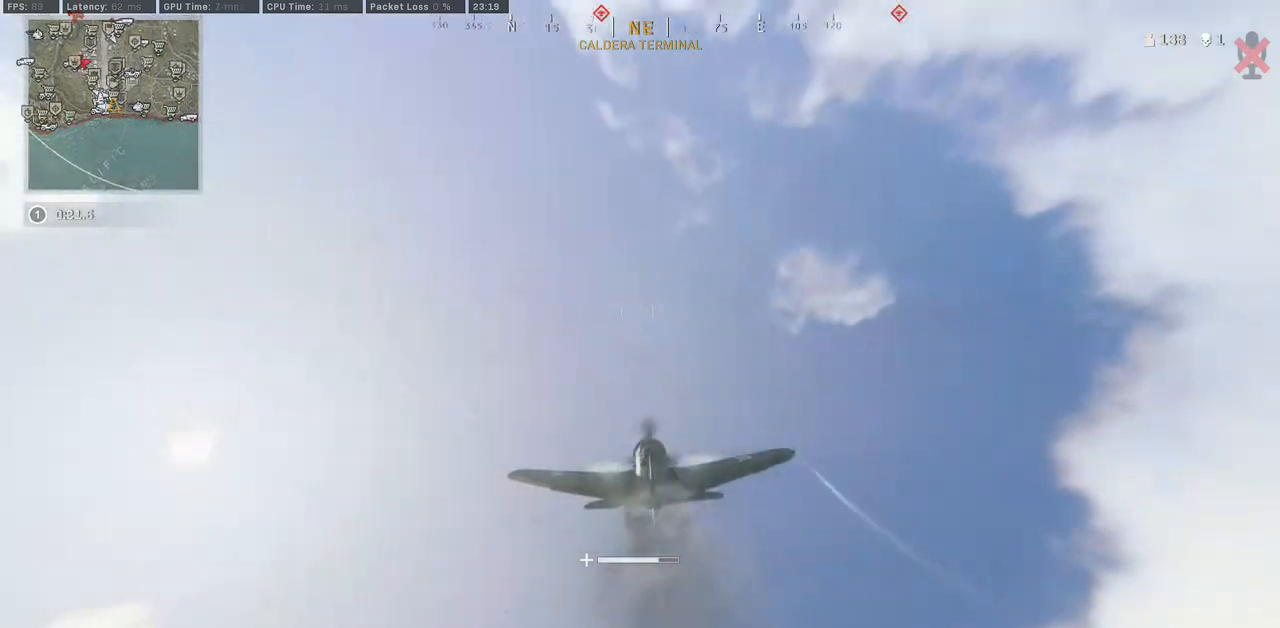
{"keys": ["w"], "mouse": [], "events": []}
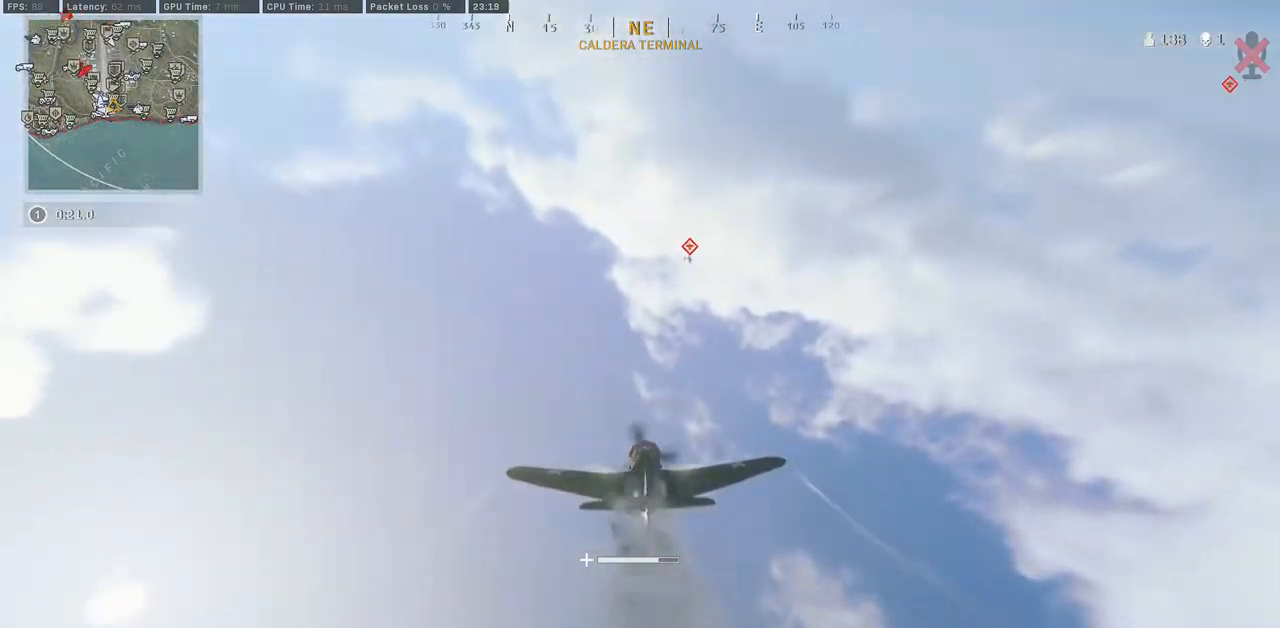
{"keys": ["d", "s"], "mouse": ["left", "right"], "events": [[117, "mouse_right", "down"], [200, "w", "up"], [250, "mouse_left", "down"], [333, "d", "down"], [417, "s", "down"]]}
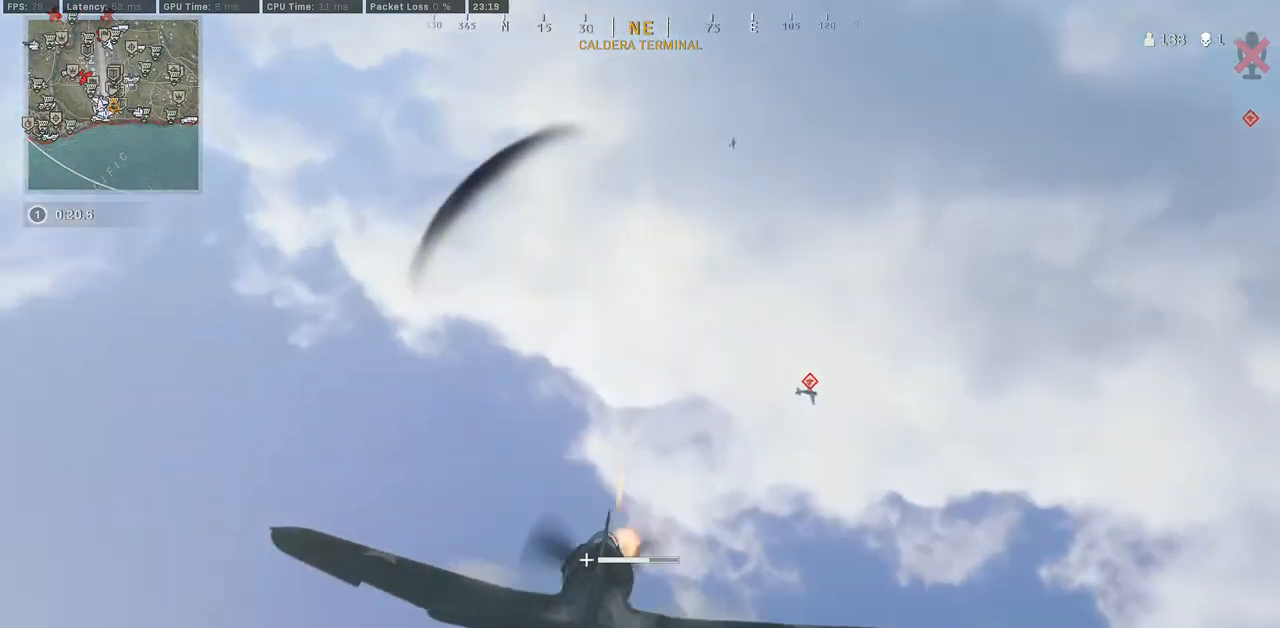
{"keys": ["d"], "mouse": [], "events": [[317, "s", "up"], [417, "mouse_left", "up"], [483, "mouse_right", "up"]]}
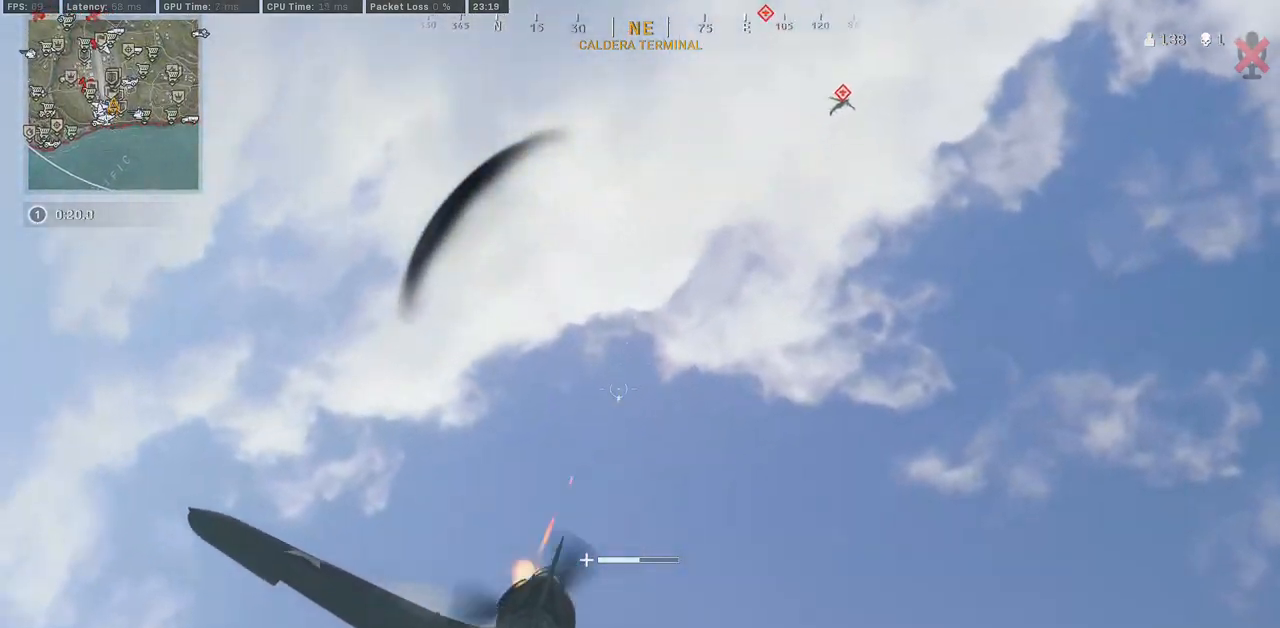
{"keys": ["a", "w"], "mouse": ["left", "right"], "events": [[67, "a", "down"], [100, "w", "down"], [233, "d", "up"], [417, "mouse_right", "down"], [450, "mouse_left", "down"]]}
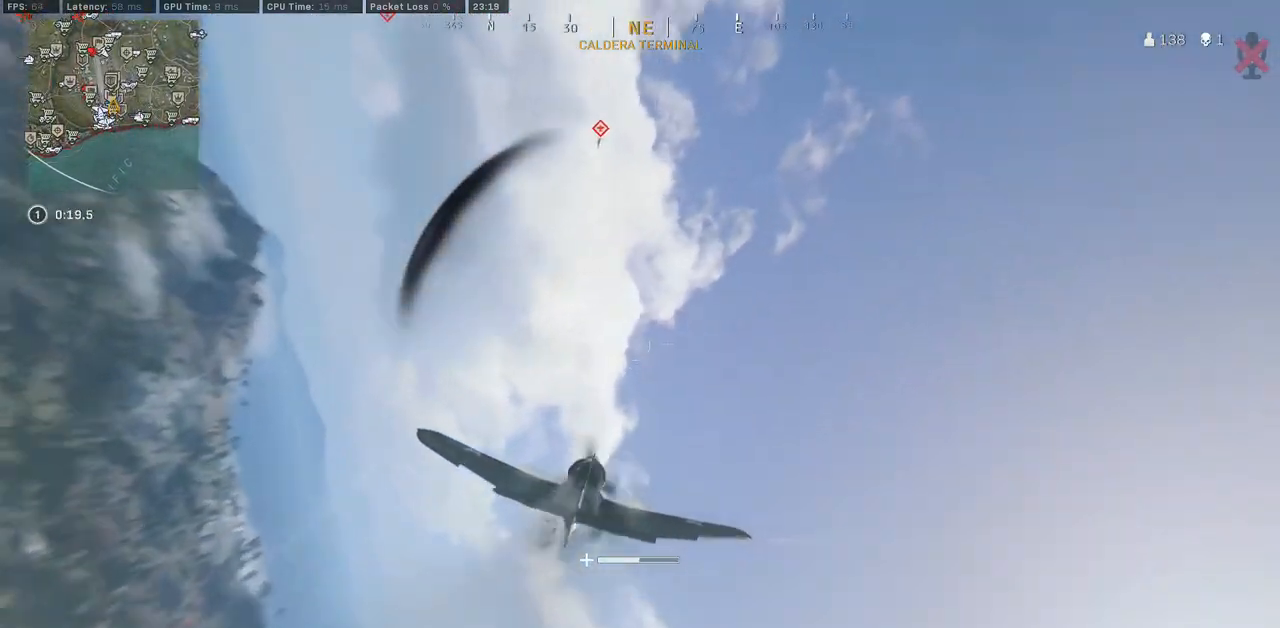
{"keys": ["w"], "mouse": ["left", "right"], "events": [[500, "a", "up"]]}
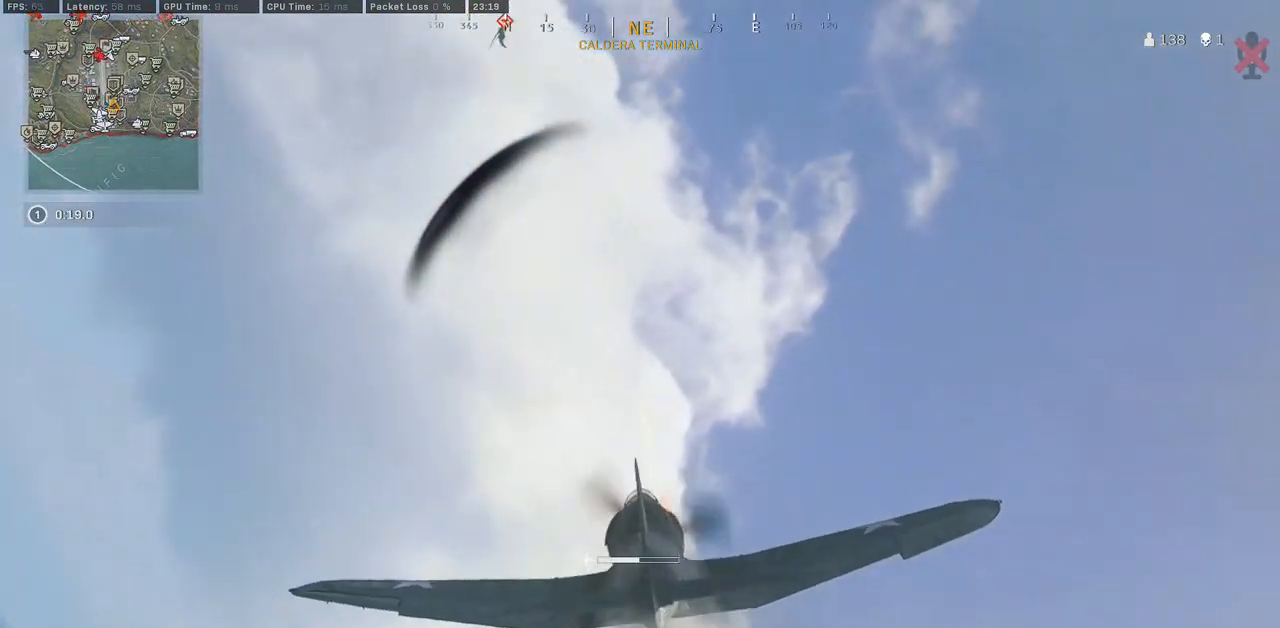
{"keys": ["d", "w"], "mouse": ["left", "right"], "events": [[350, "d", "down"]]}
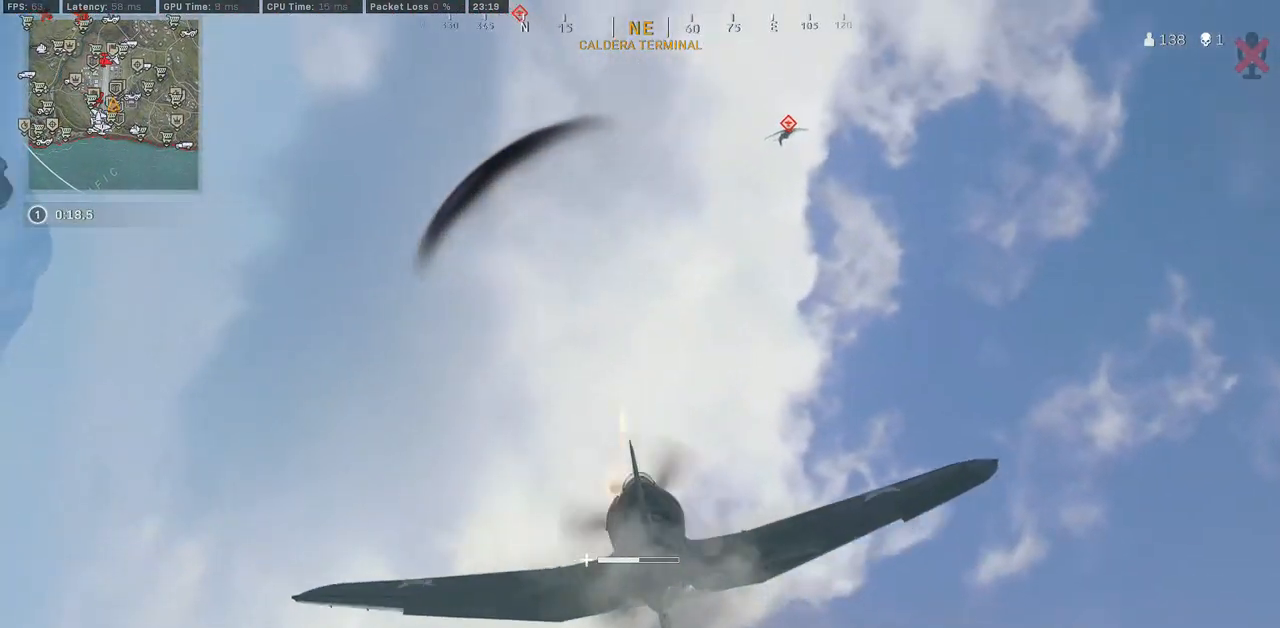
{"keys": ["d", "w"], "mouse": ["left", "right"], "events": [[100, "mouse_left", "up"], [117, "mouse_right", "up"], [150, "d", "up"], [417, "d", "down"], [467, "mouse_left", "down"], [467, "mouse_right", "down"]]}
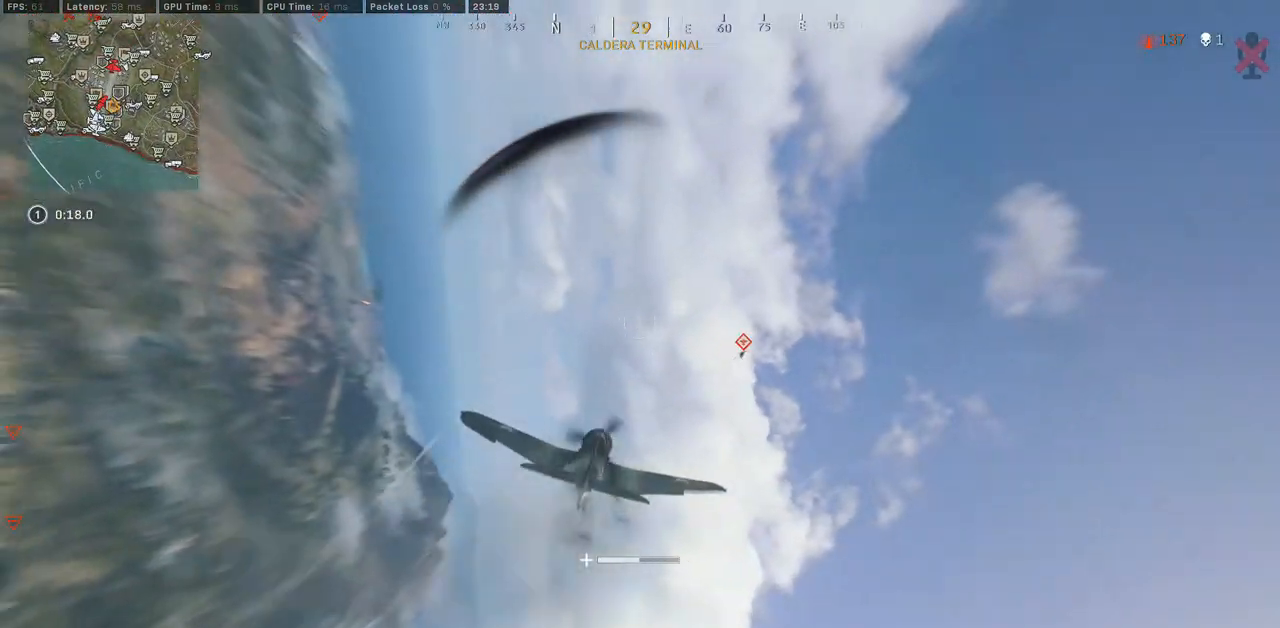
{"keys": ["d", "w"], "mouse": [], "events": [[450, "mouse_left", "up"], [467, "mouse_right", "up"]]}
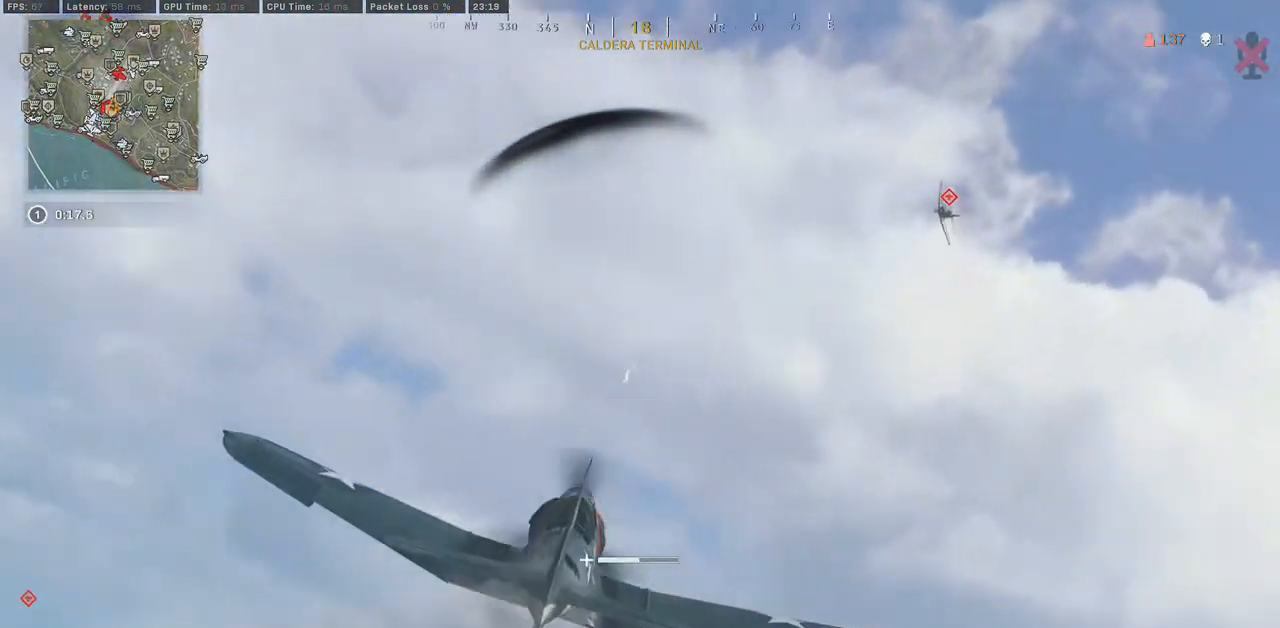
{"keys": ["a", "w"], "mouse": ["left", "right"], "events": [[100, "d", "up"], [283, "a", "down"], [333, "mouse_right", "down"], [350, "mouse_left", "down"]]}
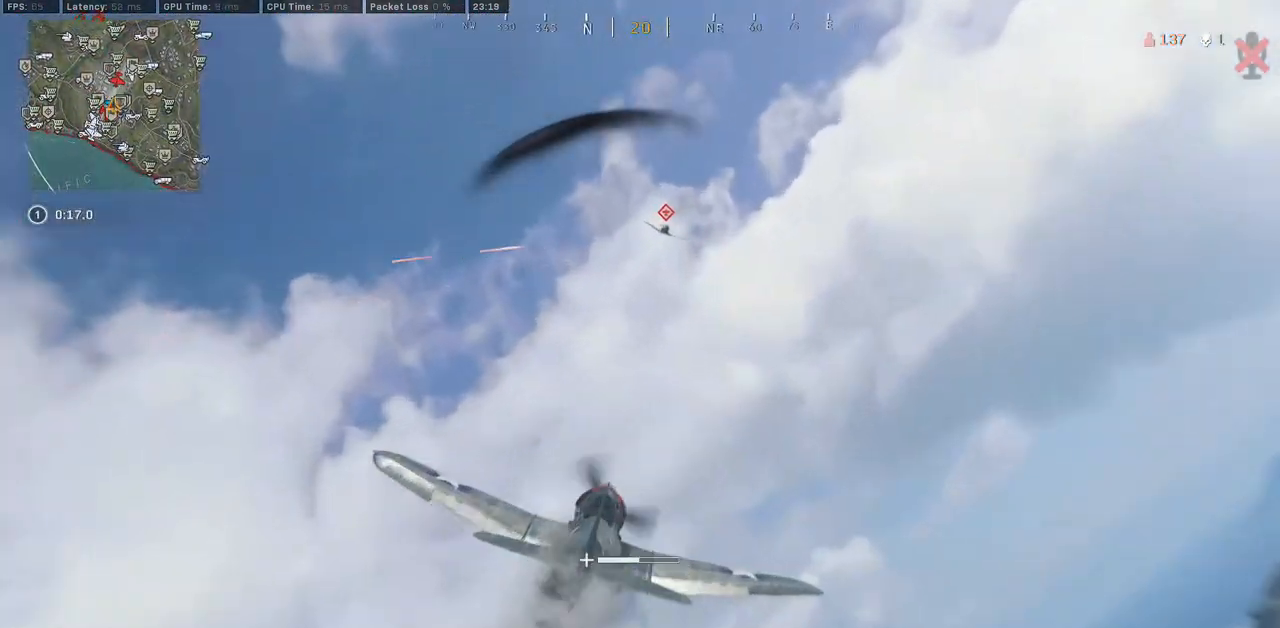
{"keys": ["a", "w"], "mouse": ["left", "right"], "events": [[17, "a", "up"], [167, "a", "down"]]}
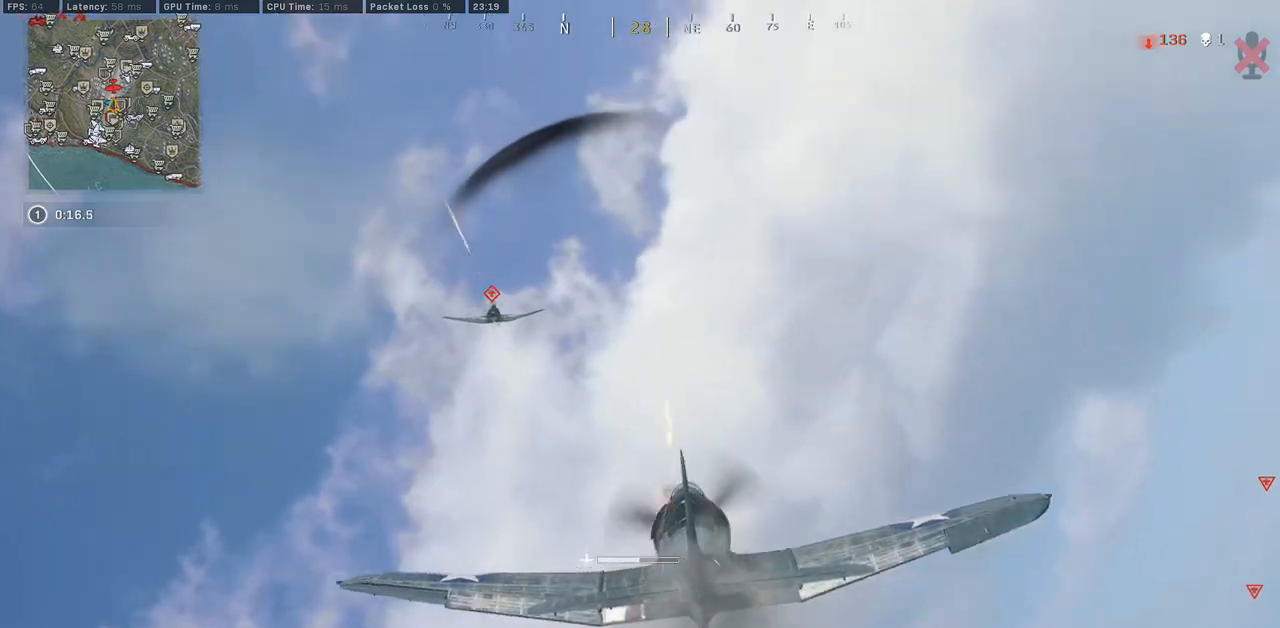
{"keys": ["w"], "mouse": ["left", "right"], "events": [[250, "a", "up"]]}
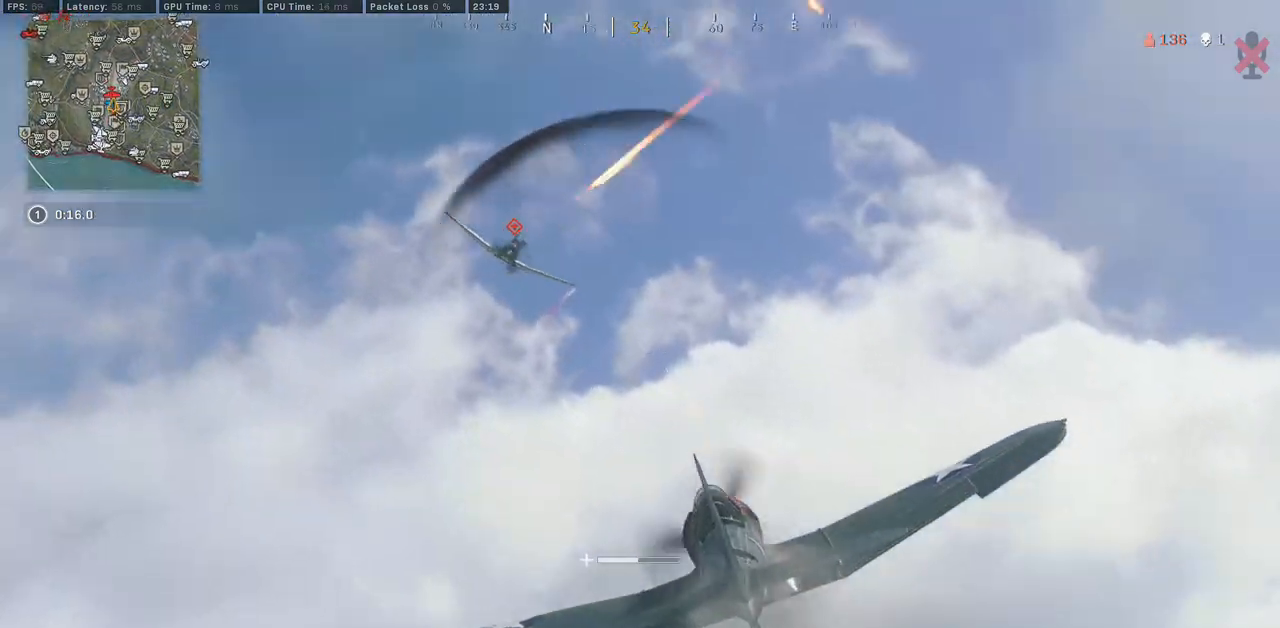
{"keys": ["a", "f", "w"], "mouse": [], "events": [[467, "a", "down"], [483, "f", "down"], [483, "mouse_left", "up"], [500, "mouse_right", "up"]]}
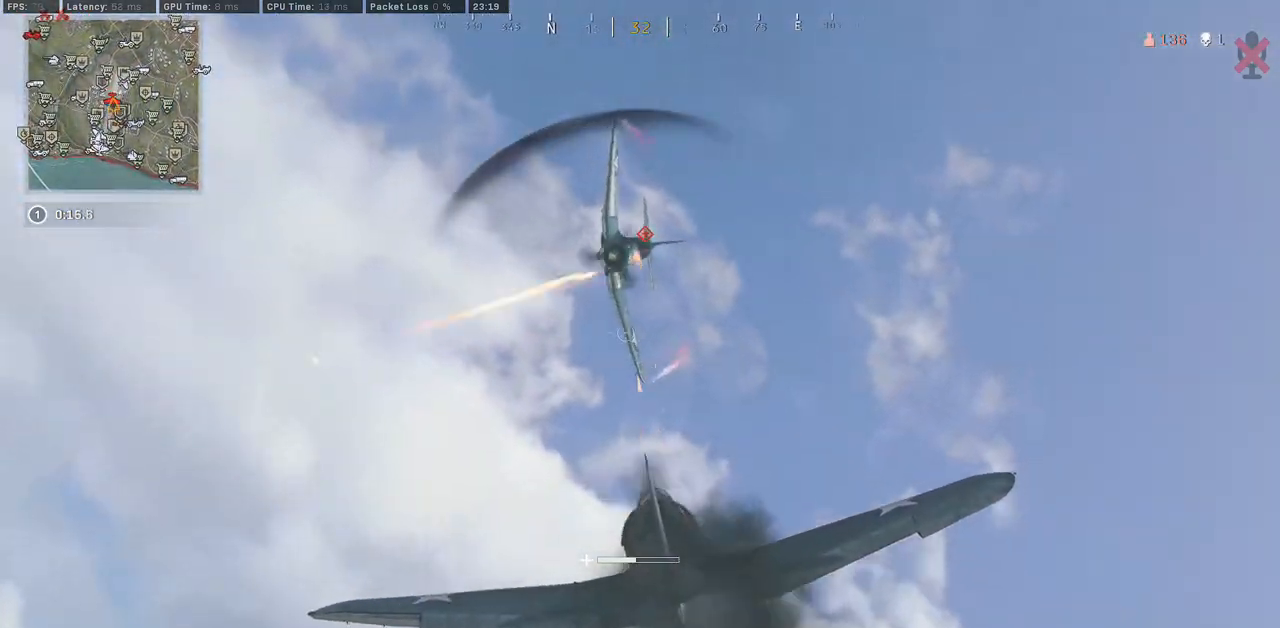
{"keys": ["d"], "mouse": [], "events": [[117, "f", "up"], [250, "f", "down"], [283, "a", "up"], [350, "w", "up"], [417, "f", "up"], [500, "d", "down"]]}
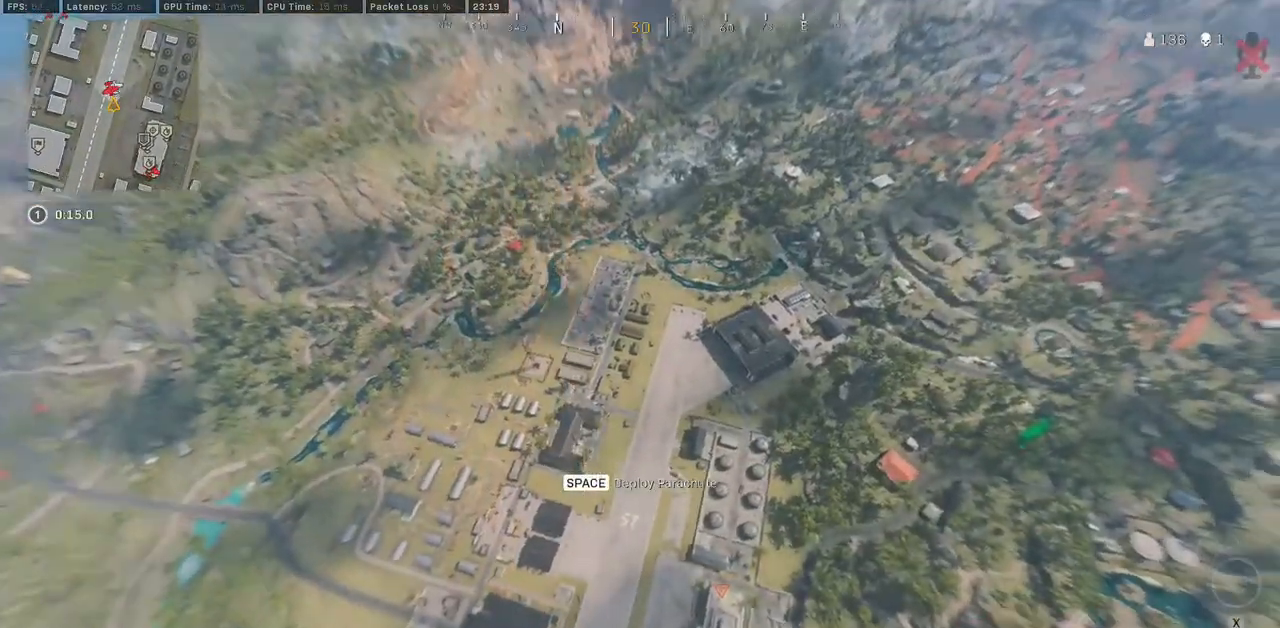
{"keys": ["d", "shift", "w"], "mouse": [], "events": [[367, "w", "down"], [450, "shift", "down"]]}
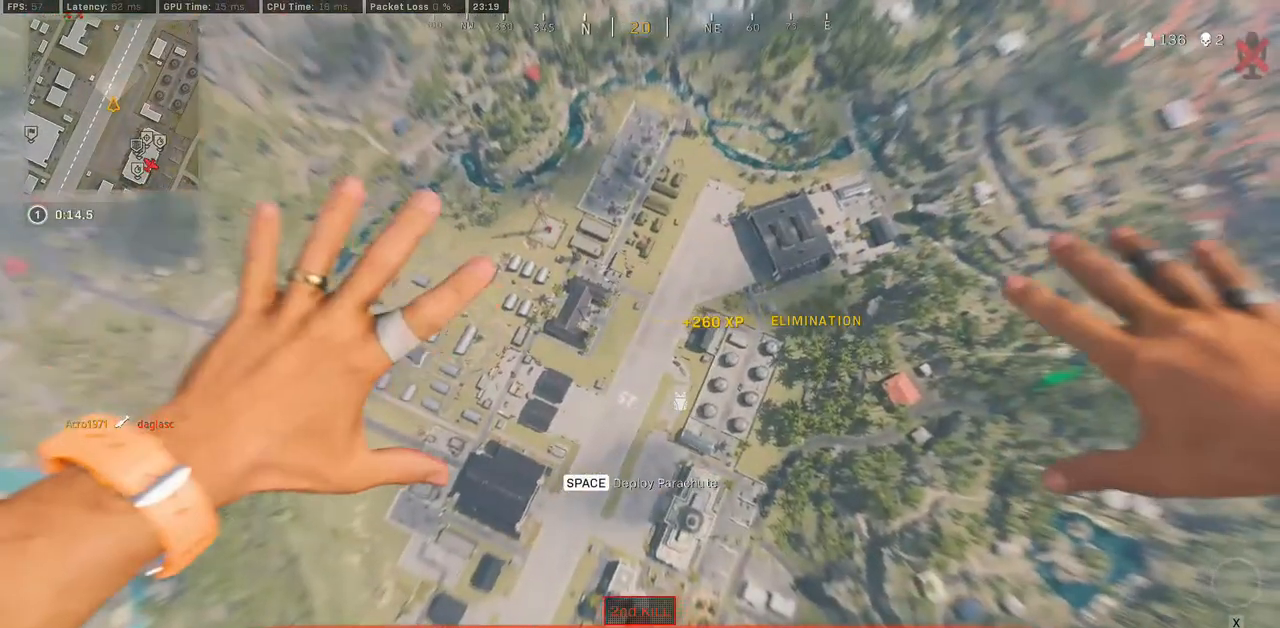
{"keys": ["w"], "mouse": [], "events": [[167, "shift", "up"], [300, "d", "up"], [367, "shift", "down"], [483, "shift", "up"]]}
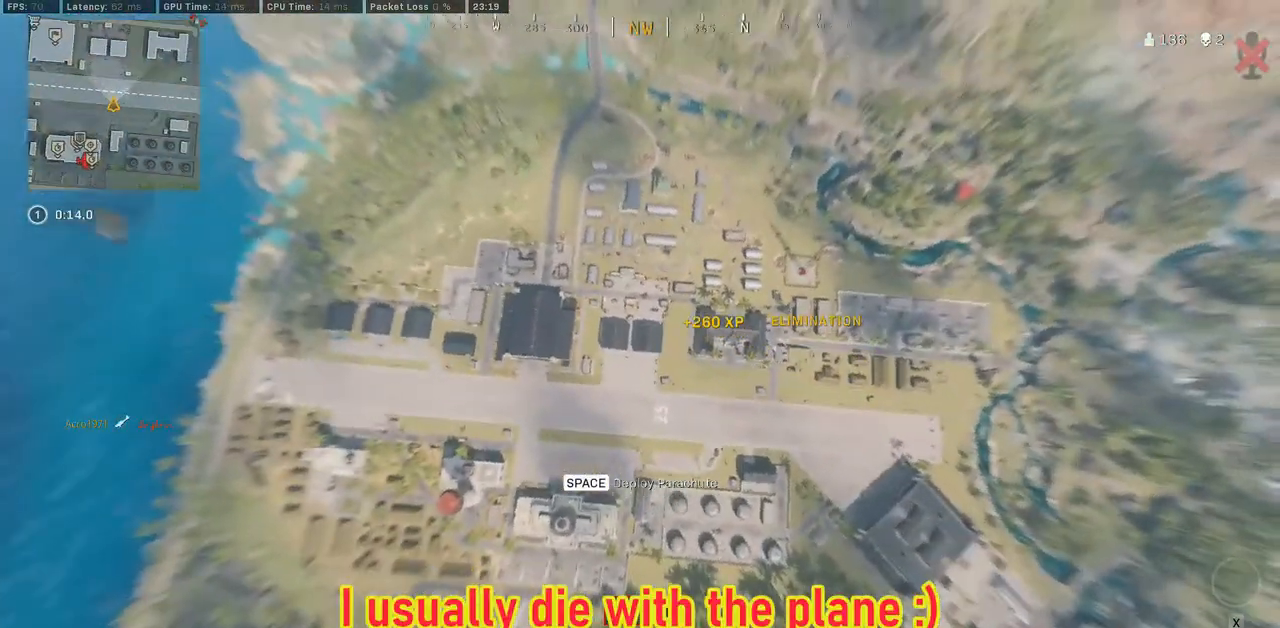
{"keys": ["w"], "mouse": [], "events": [[350, "ctrl", "down"], [450, "ctrl", "up"]]}
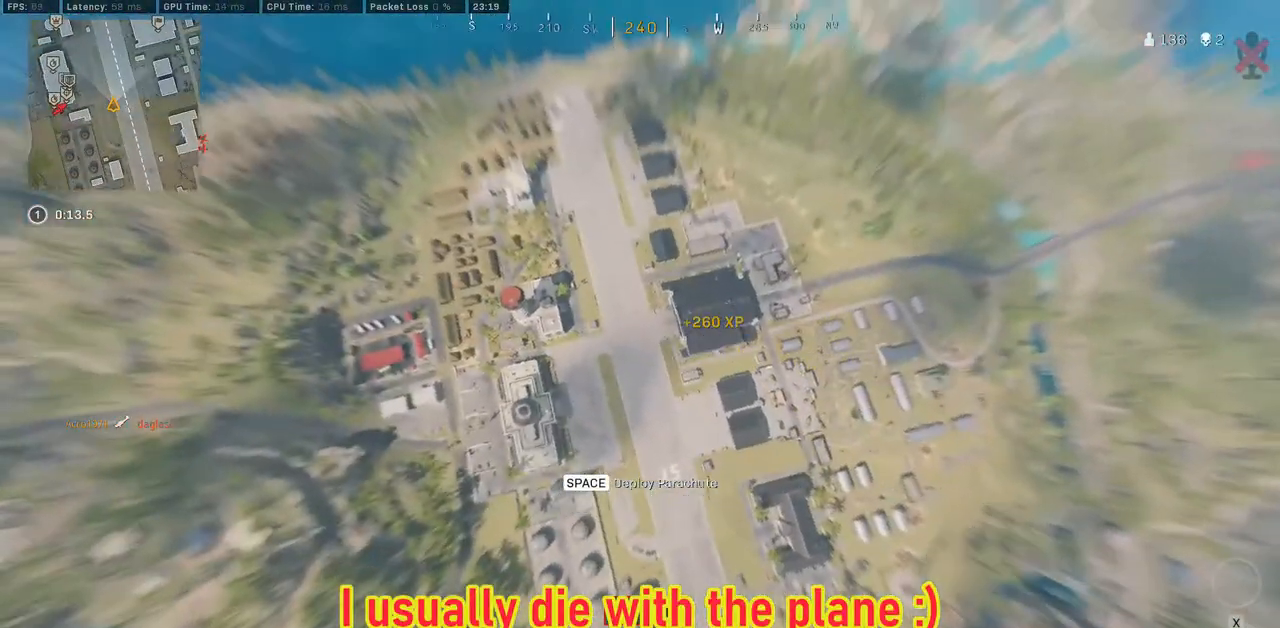
{"keys": ["w"], "mouse": [], "events": []}
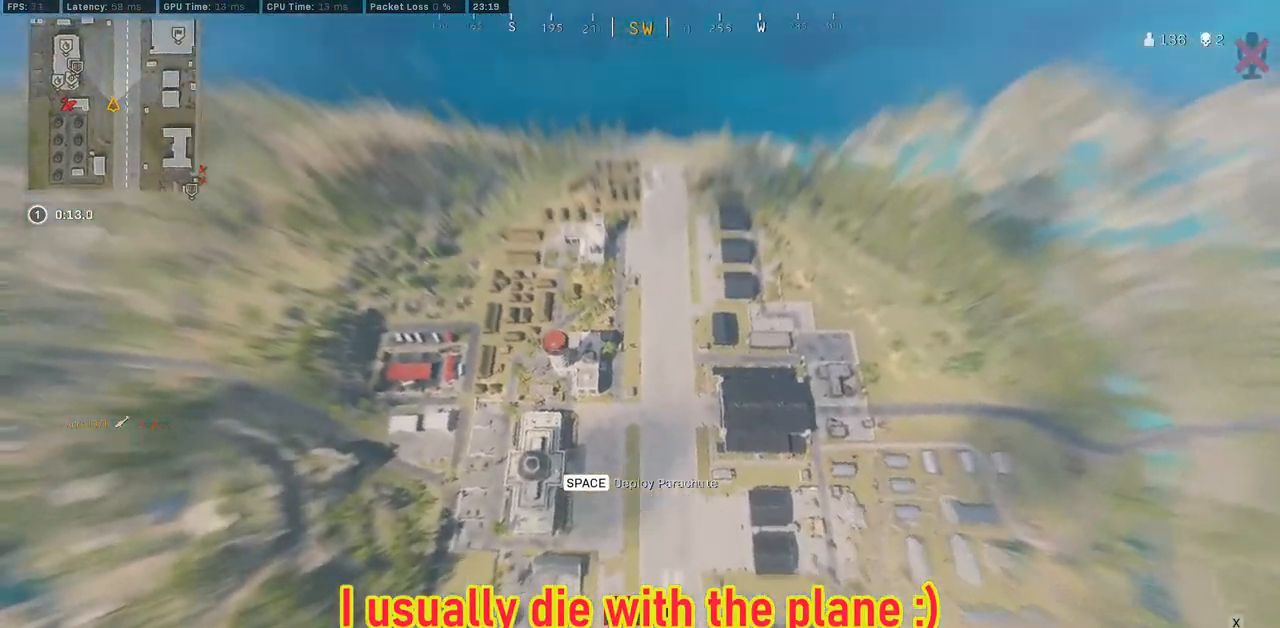
{"keys": ["w"], "mouse": [], "events": [[267, "d", "down"], [300, "shift", "down"], [433, "d", "up"], [500, "shift", "up"]]}
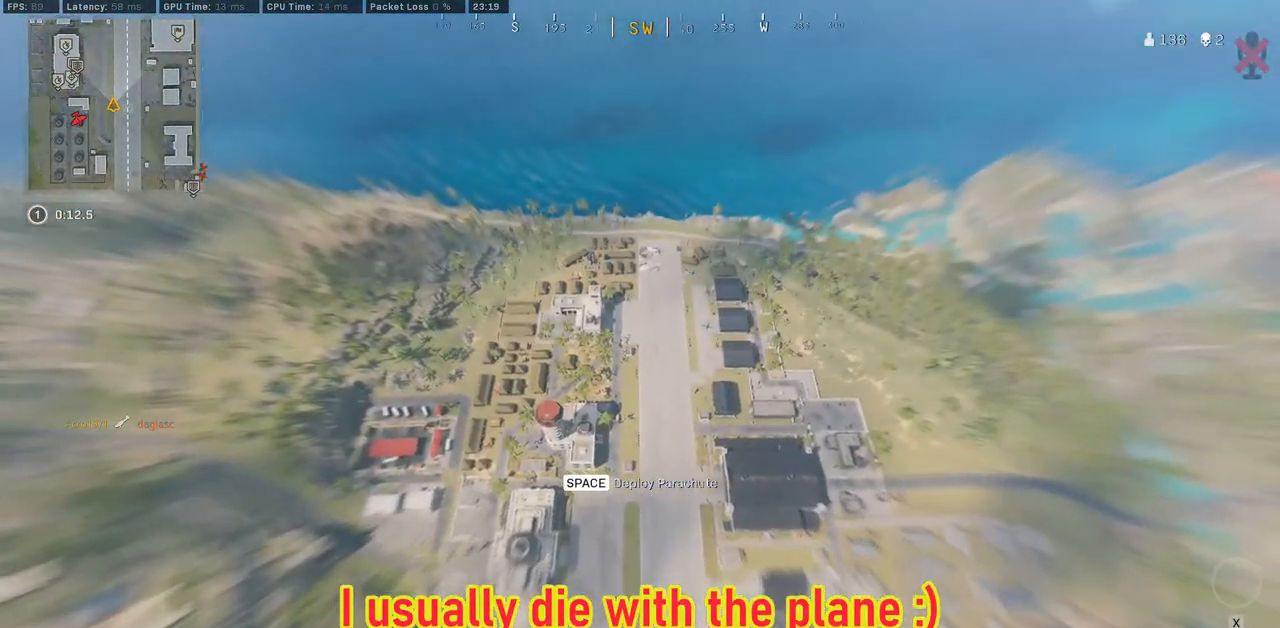
{"keys": ["d", "shift", "w"], "mouse": [], "events": [[200, "shift", "down"], [283, "d", "down"]]}